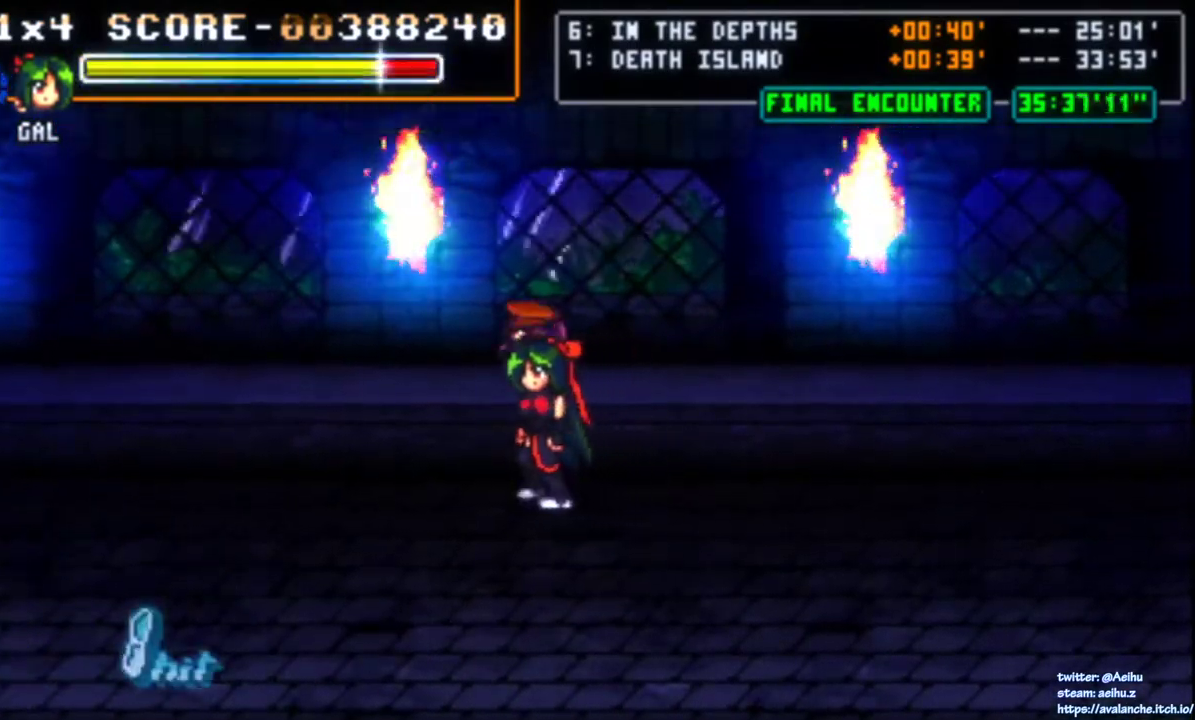
Gameplay with a controller (PlayStation layout); each line is a JSON object with the inputs held at the frame after it. "events" lists button and stick changes between this image and that frame as [ms after this image, input, new state], when the widget could be followed in between. Not read: L3 R3 SELECT TOUCHPAD left_stick.
{"buttons": [], "right_stick": "center", "events": [[50, "L2", "up"], [350, "DPAD_LEFT", "down"], [483, "DPAD_LEFT", "up"]]}
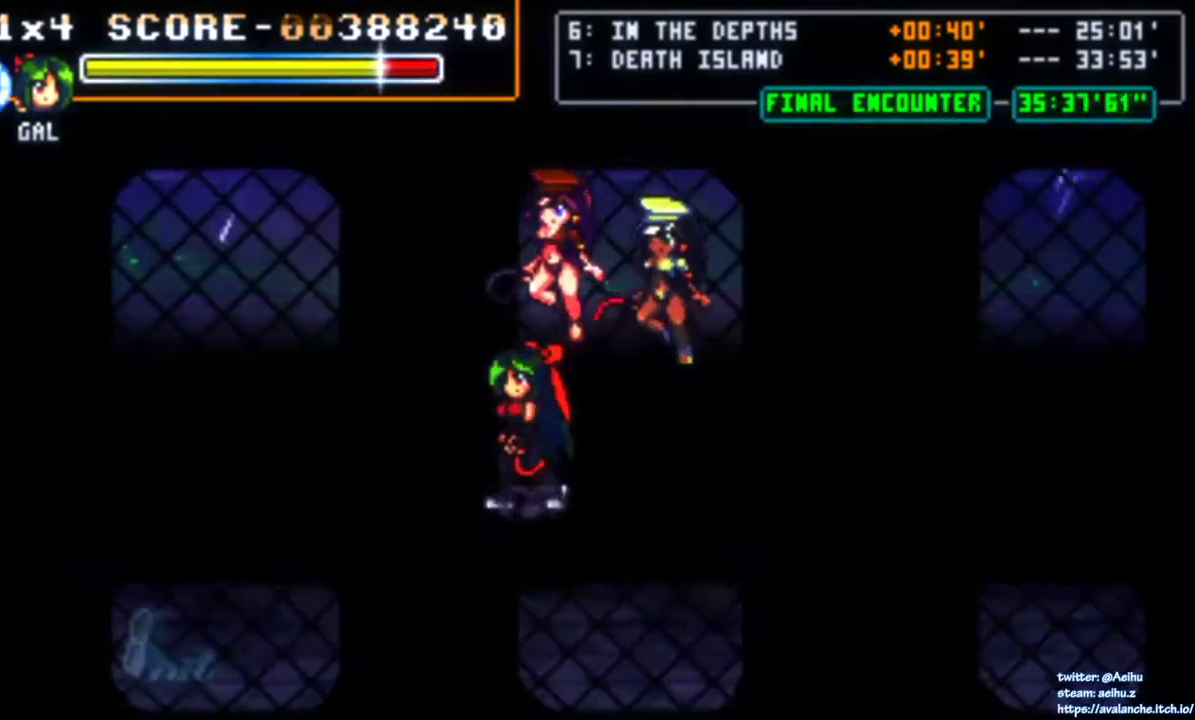
{"buttons": ["SQUARE"], "right_stick": "center", "events": [[83, "DPAD_RIGHT", "down"], [183, "DPAD_RIGHT", "up"], [250, "SQUARE", "down"], [333, "SQUARE", "up"], [383, "SQUARE", "down"]]}
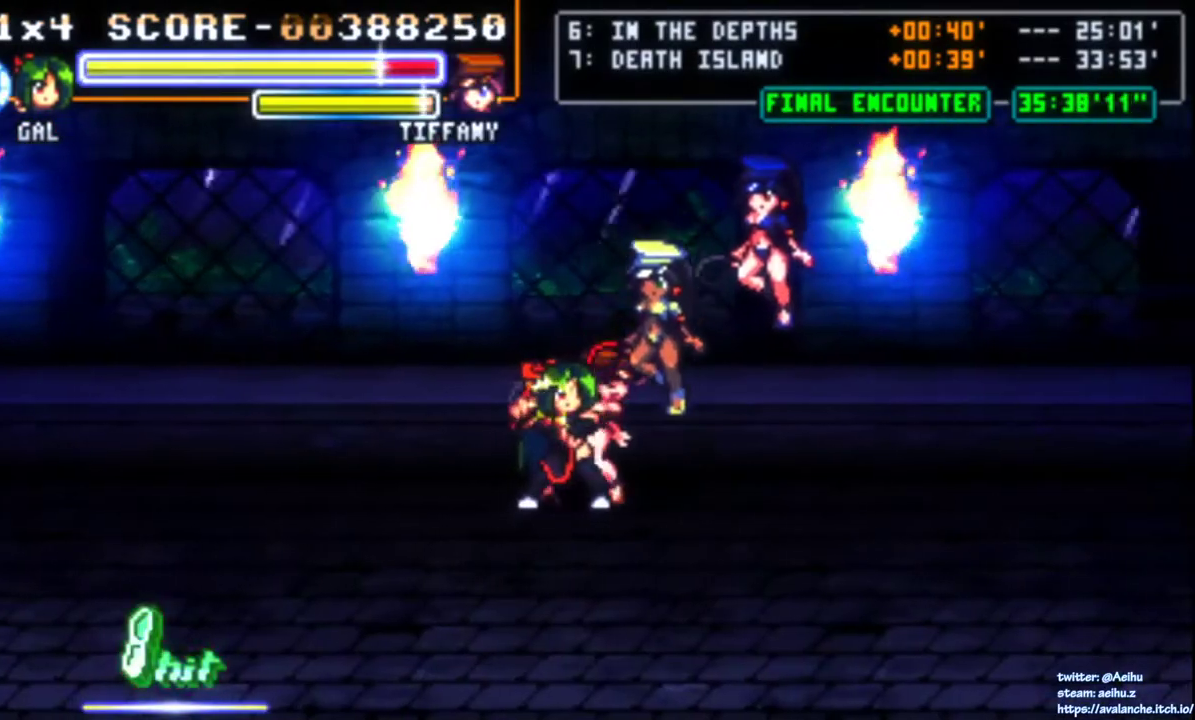
{"buttons": ["SQUARE"], "right_stick": "center", "events": [[83, "SQUARE", "up"], [133, "SQUARE", "down"], [200, "SQUARE", "up"], [250, "SQUARE", "down"]]}
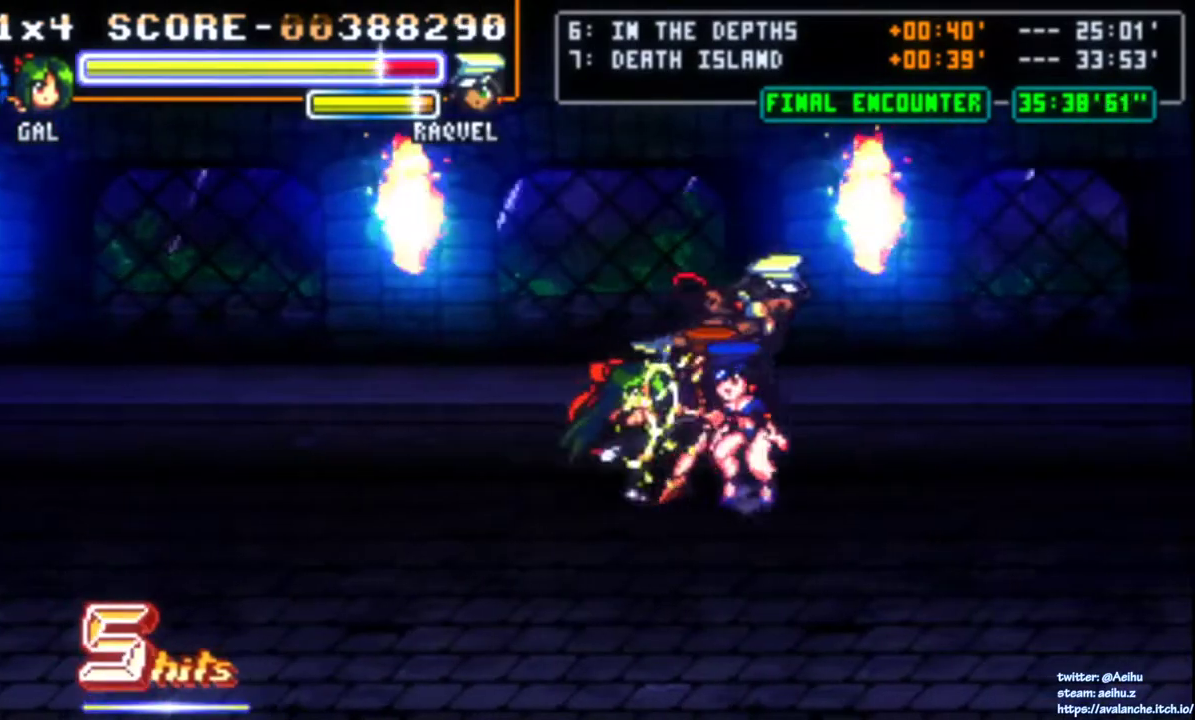
{"buttons": ["DPAD_UP"], "right_stick": "center", "events": [[67, "SQUARE", "up"], [133, "SQUARE", "down"], [250, "SQUARE", "up"], [317, "DPAD_DOWN", "down"], [433, "DPAD_DOWN", "up"], [450, "DPAD_UP", "down"]]}
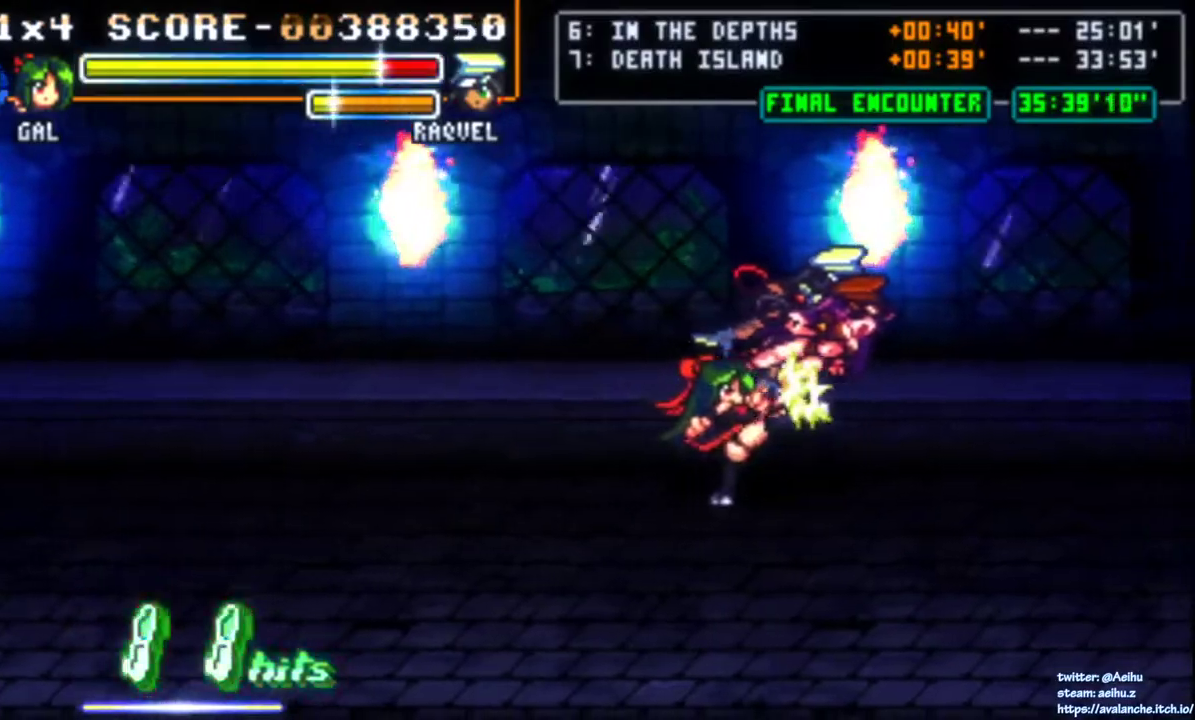
{"buttons": [], "right_stick": "center", "events": [[17, "SQUARE", "down"], [33, "DPAD_UP", "up"], [167, "SQUARE", "up"]]}
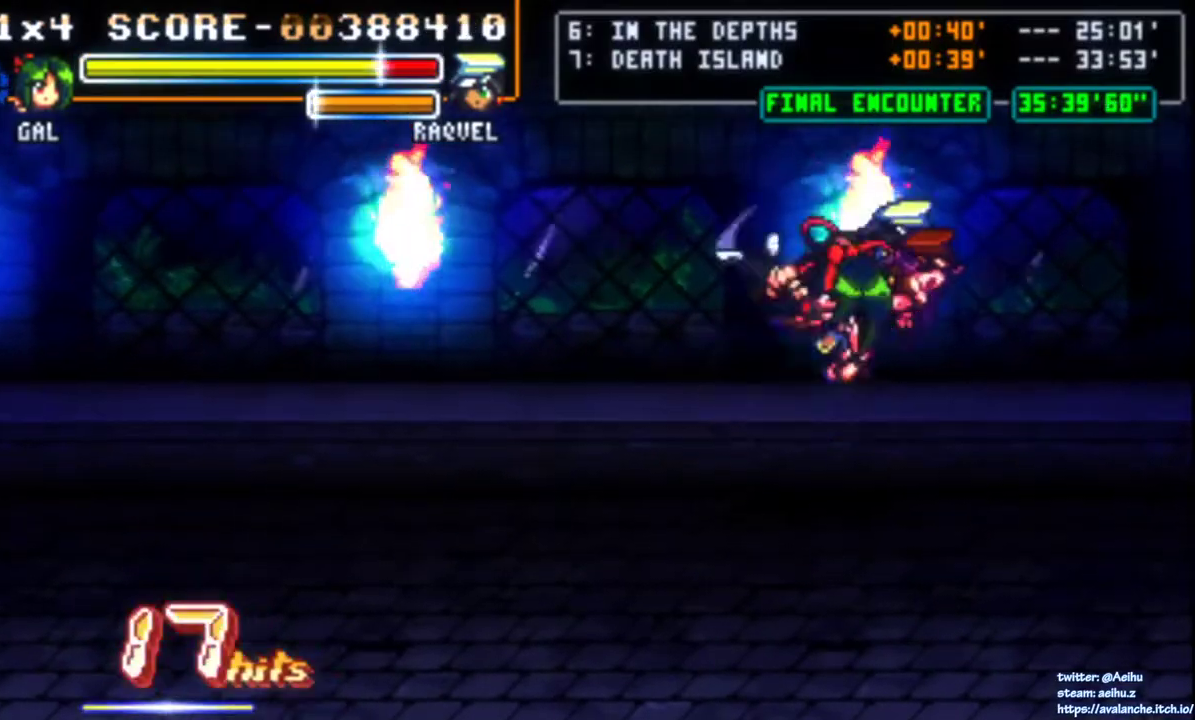
{"buttons": [], "right_stick": "center", "events": []}
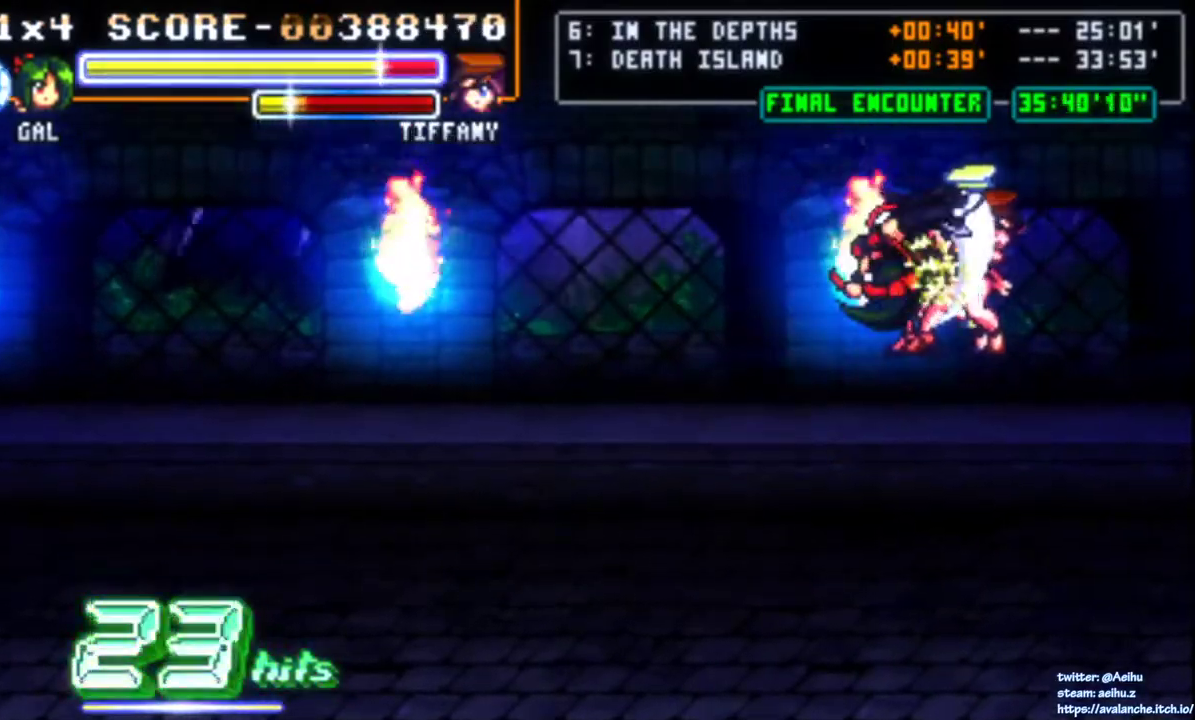
{"buttons": ["DPAD_RIGHT"], "right_stick": "center", "events": [[67, "DPAD_RIGHT", "down"], [217, "CIRCLE", "down"], [400, "CIRCLE", "up"]]}
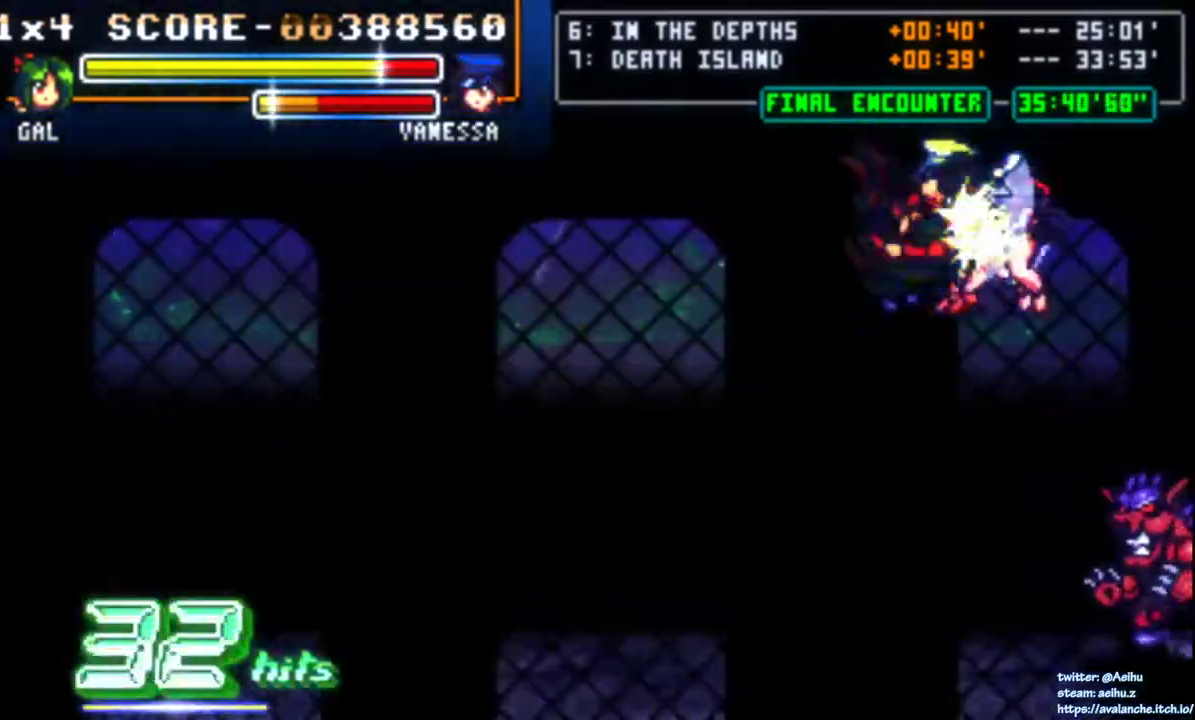
{"buttons": [], "right_stick": "center", "events": [[167, "DPAD_RIGHT", "up"]]}
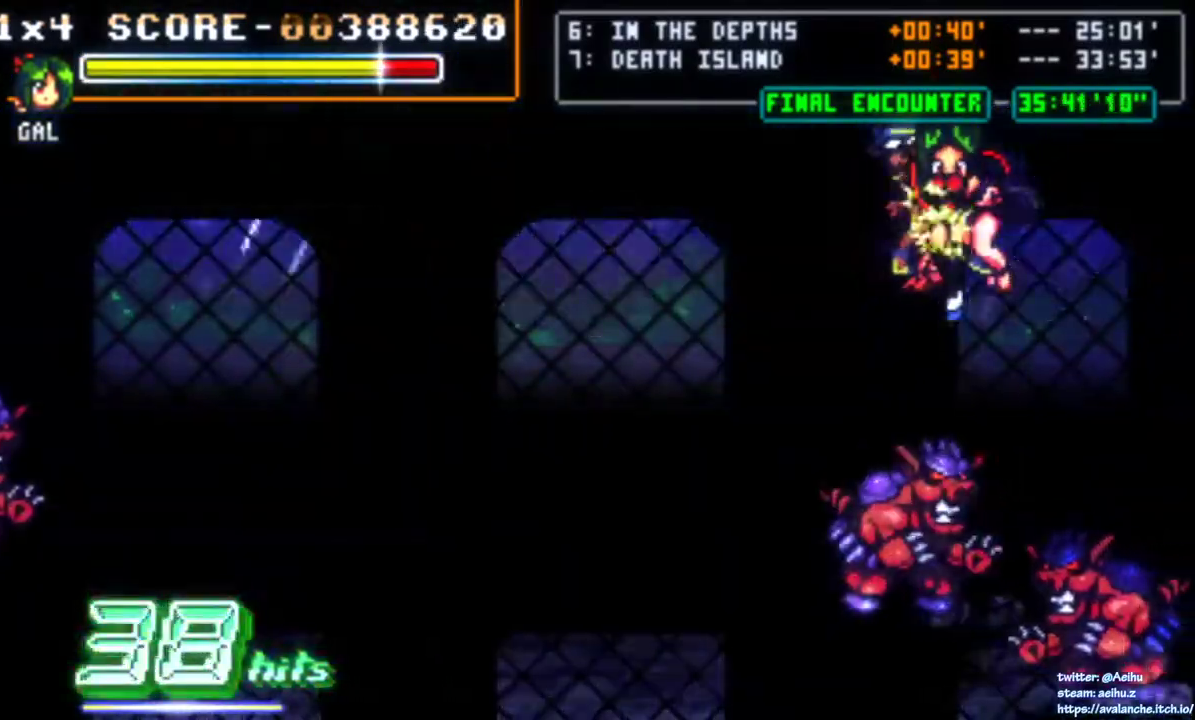
{"buttons": [], "right_stick": "center", "events": [[233, "L2", "down"], [233, "R2", "down"], [233, "START", "down"], [333, "START", "up"], [350, "L2", "up"], [350, "R2", "up"]]}
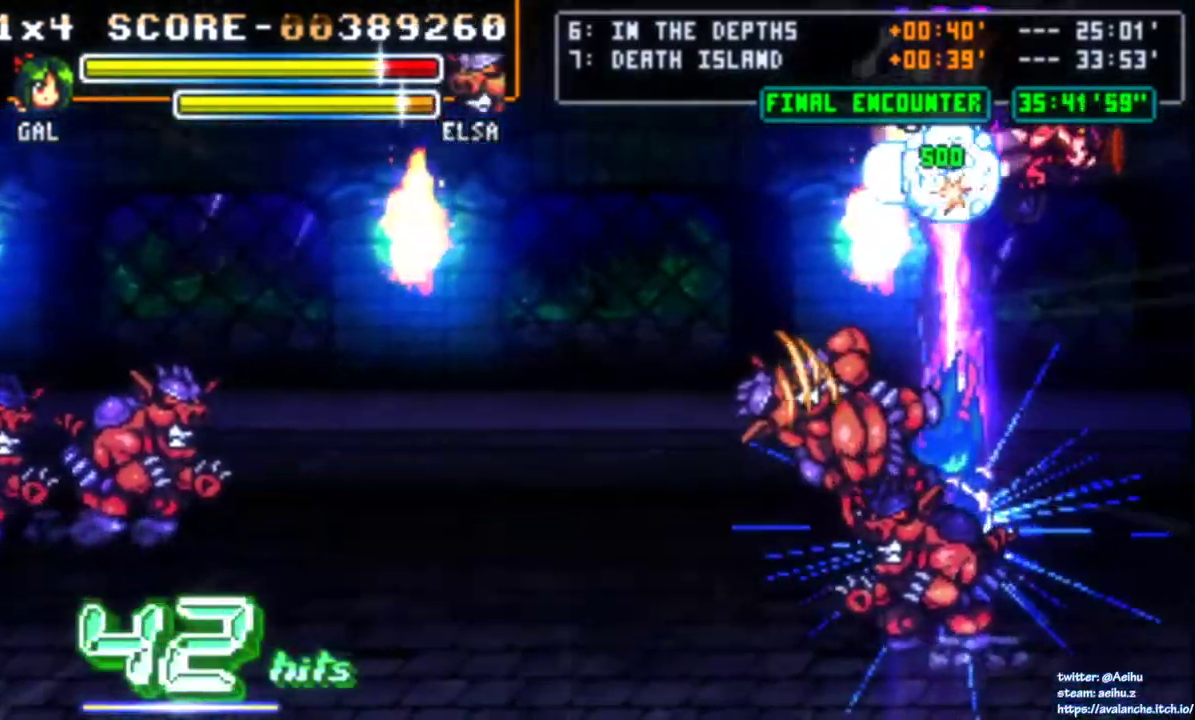
{"buttons": ["DPAD_RIGHT"], "right_stick": "center", "events": [[483, "DPAD_RIGHT", "down"]]}
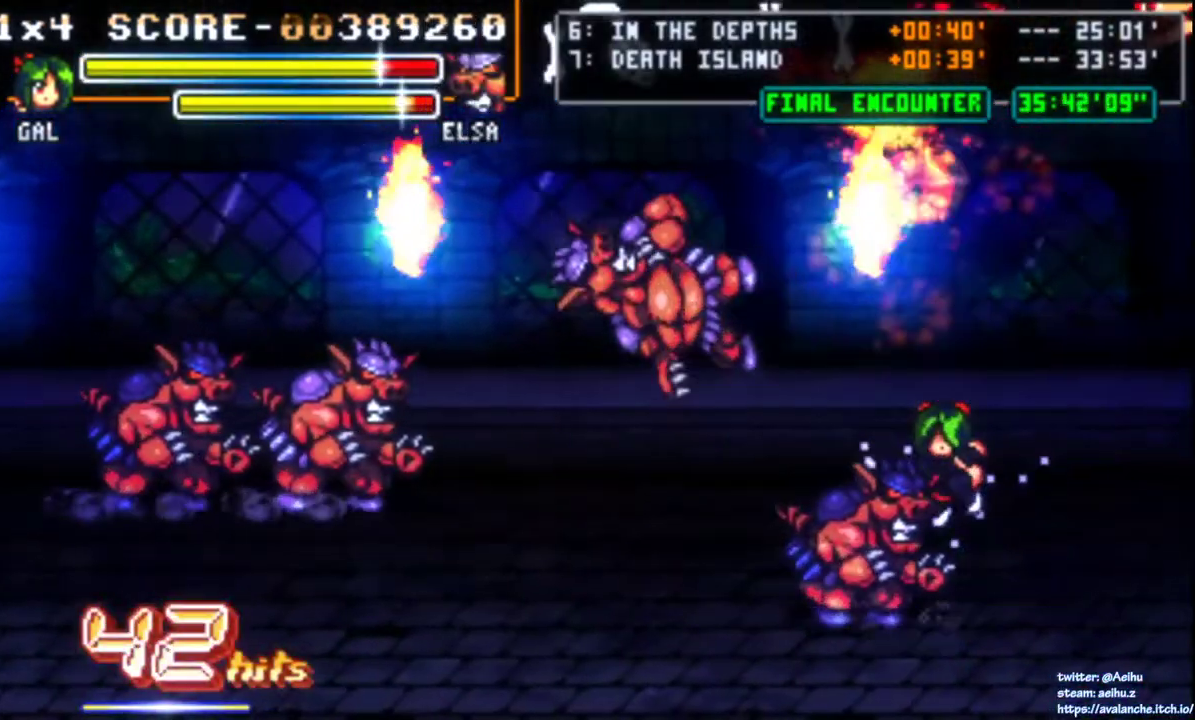
{"buttons": [], "right_stick": "center", "events": [[233, "DPAD_RIGHT", "up"], [283, "DPAD_LEFT", "down"], [400, "SQUARE", "down"], [433, "DPAD_LEFT", "up"], [483, "SQUARE", "up"]]}
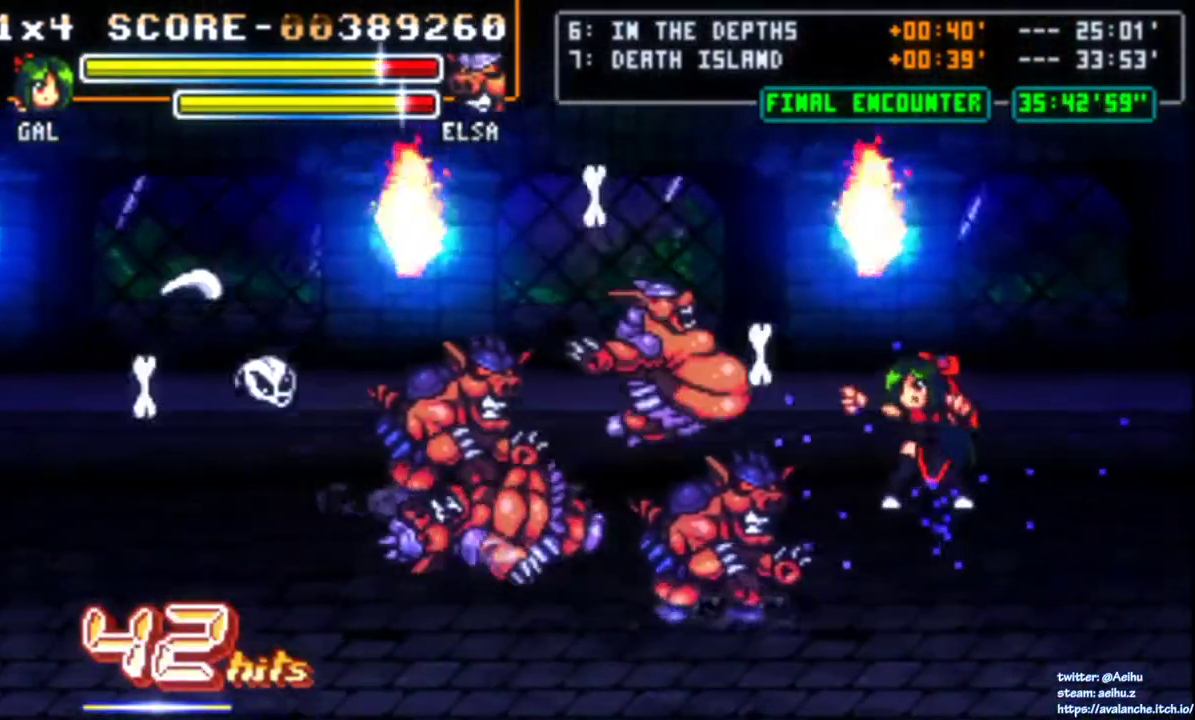
{"buttons": ["SQUARE"], "right_stick": "center", "events": [[50, "SQUARE", "down"], [133, "SQUARE", "up"], [183, "SQUARE", "down"], [267, "SQUARE", "up"], [317, "SQUARE", "down"], [400, "SQUARE", "up"], [450, "SQUARE", "down"]]}
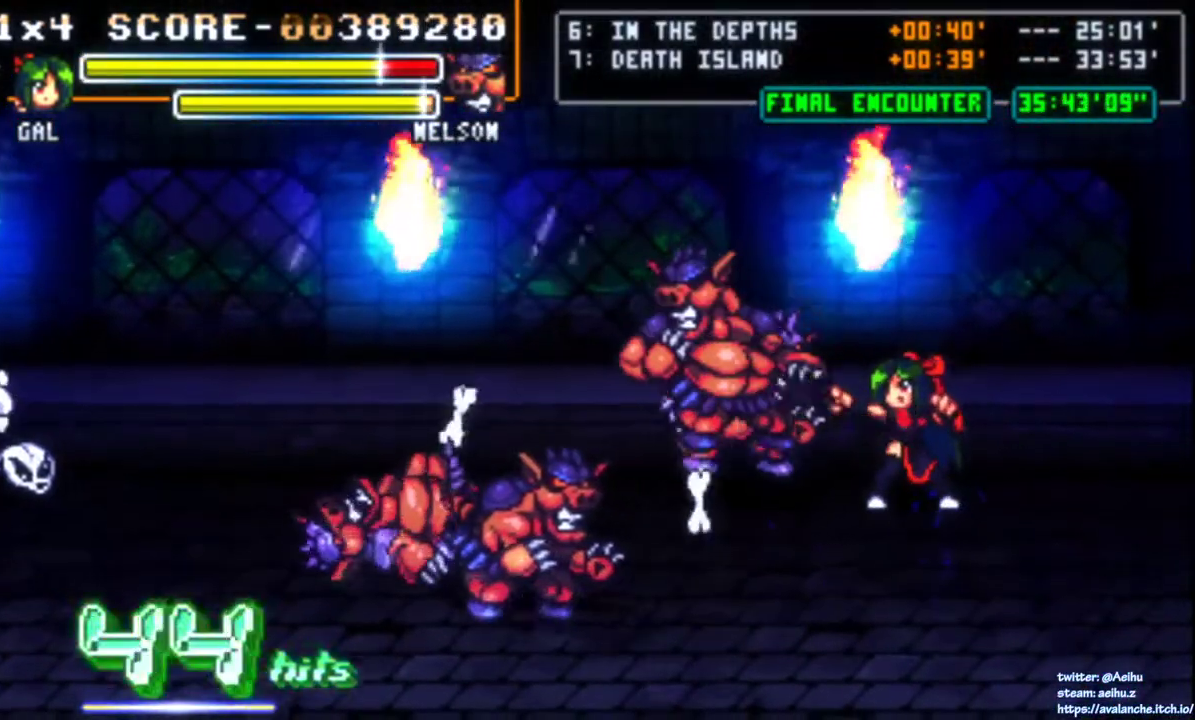
{"buttons": ["SQUARE"], "right_stick": "center", "events": [[33, "SQUARE", "up"], [83, "SQUARE", "down"]]}
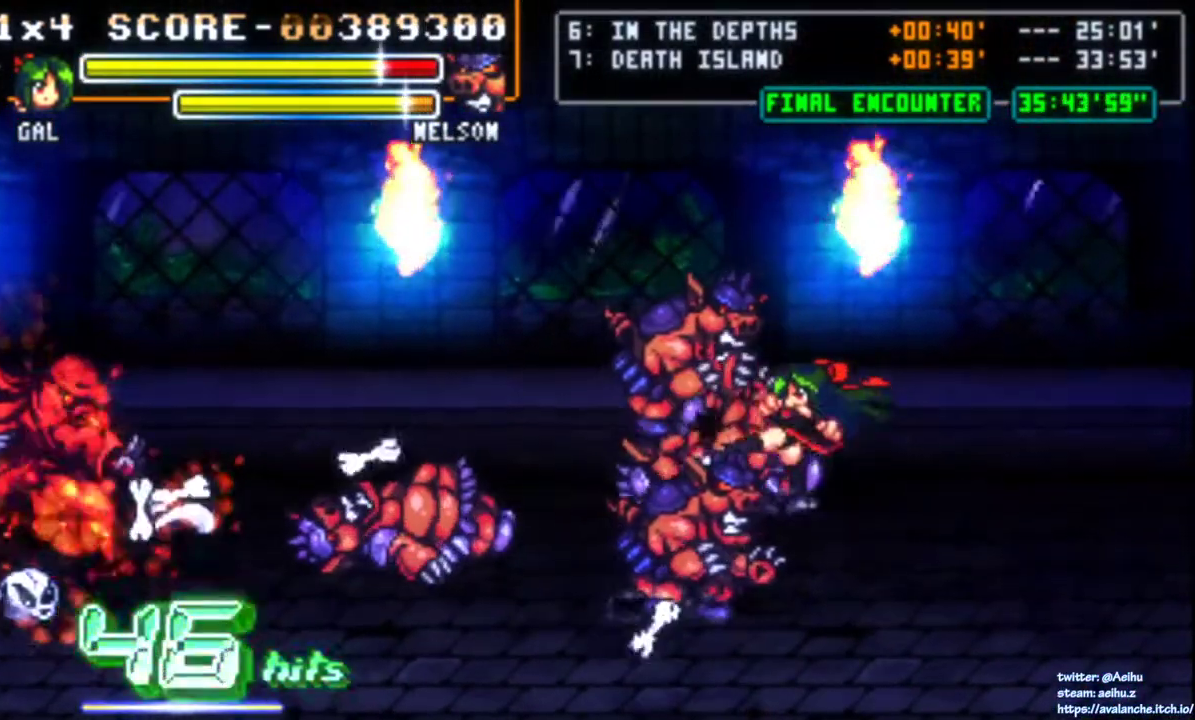
{"buttons": [], "right_stick": "center", "events": [[67, "SQUARE", "up"], [117, "SQUARE", "down"], [183, "R2", "down"], [233, "R2", "up"], [317, "START", "down"], [367, "L2", "down"], [367, "START", "up"], [383, "SQUARE", "up"], [433, "L2", "up"]]}
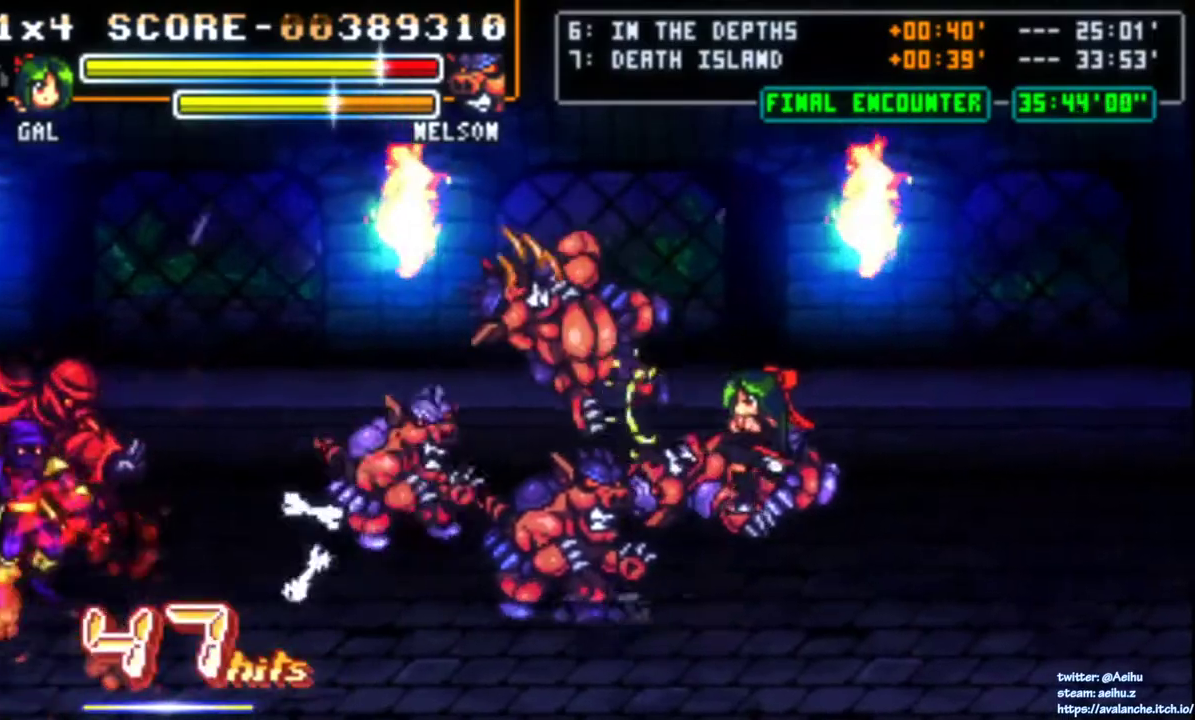
{"buttons": ["SQUARE", "DPAD_RIGHT"], "right_stick": "center", "events": [[100, "DPAD_RIGHT", "down"], [100, "R2", "down"], [150, "DPAD_RIGHT", "up"], [150, "R2", "up"], [200, "DPAD_RIGHT", "down"], [300, "SQUARE", "down"]]}
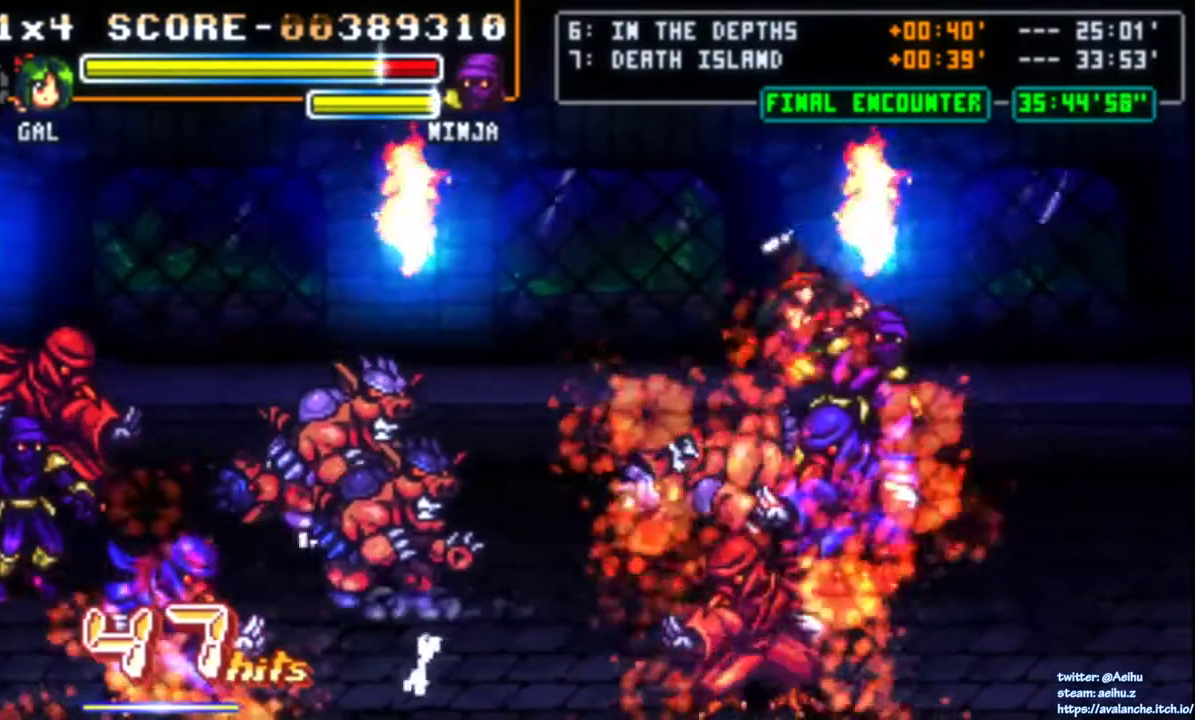
{"buttons": ["DPAD_LEFT"], "right_stick": "center", "events": [[67, "DPAD_RIGHT", "up"], [183, "SQUARE", "up"], [350, "DPAD_LEFT", "down"], [400, "SQUARE", "down"], [483, "SQUARE", "up"]]}
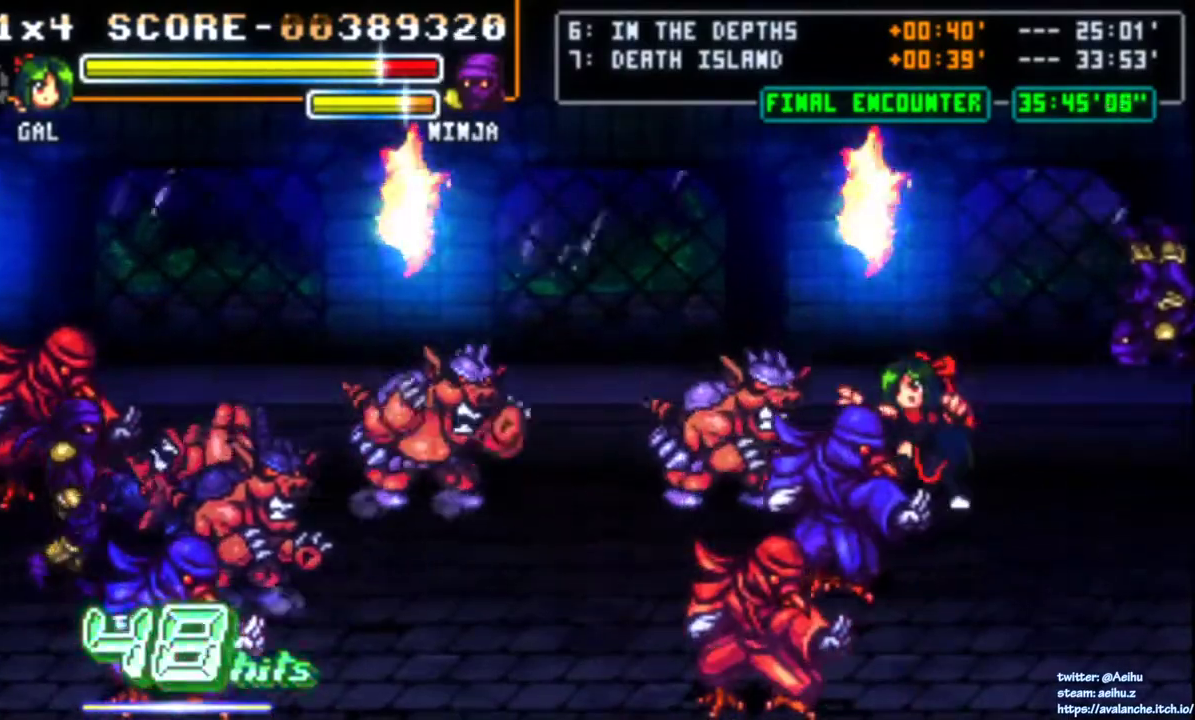
{"buttons": ["SQUARE", "DPAD_LEFT"], "right_stick": "center", "events": [[33, "DPAD_LEFT", "up"], [117, "L2", "down"], [167, "DPAD_LEFT", "down"], [183, "SQUARE", "down"], [217, "L2", "up"], [233, "SQUARE", "up"], [317, "SQUARE", "down"]]}
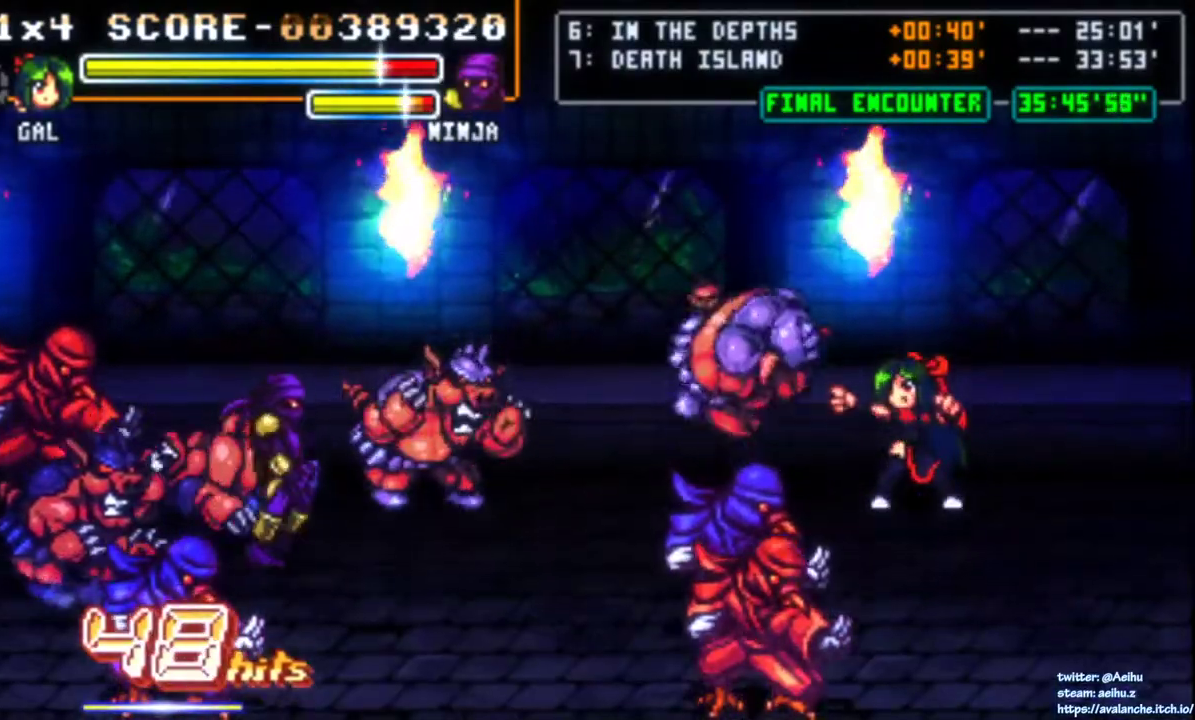
{"buttons": ["DPAD_DOWN"], "right_stick": "center", "events": [[50, "SQUARE", "up"], [67, "DPAD_LEFT", "up"], [267, "DPAD_DOWN", "down"]]}
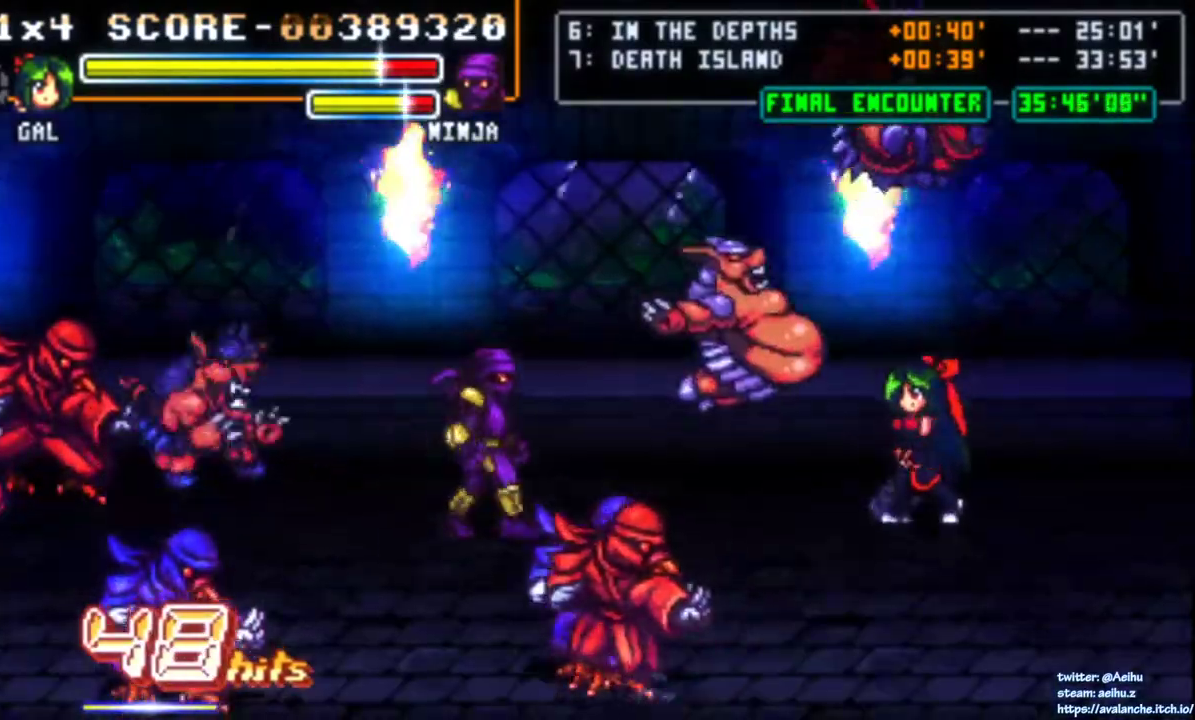
{"buttons": ["DPAD_DOWN"], "right_stick": "center", "events": []}
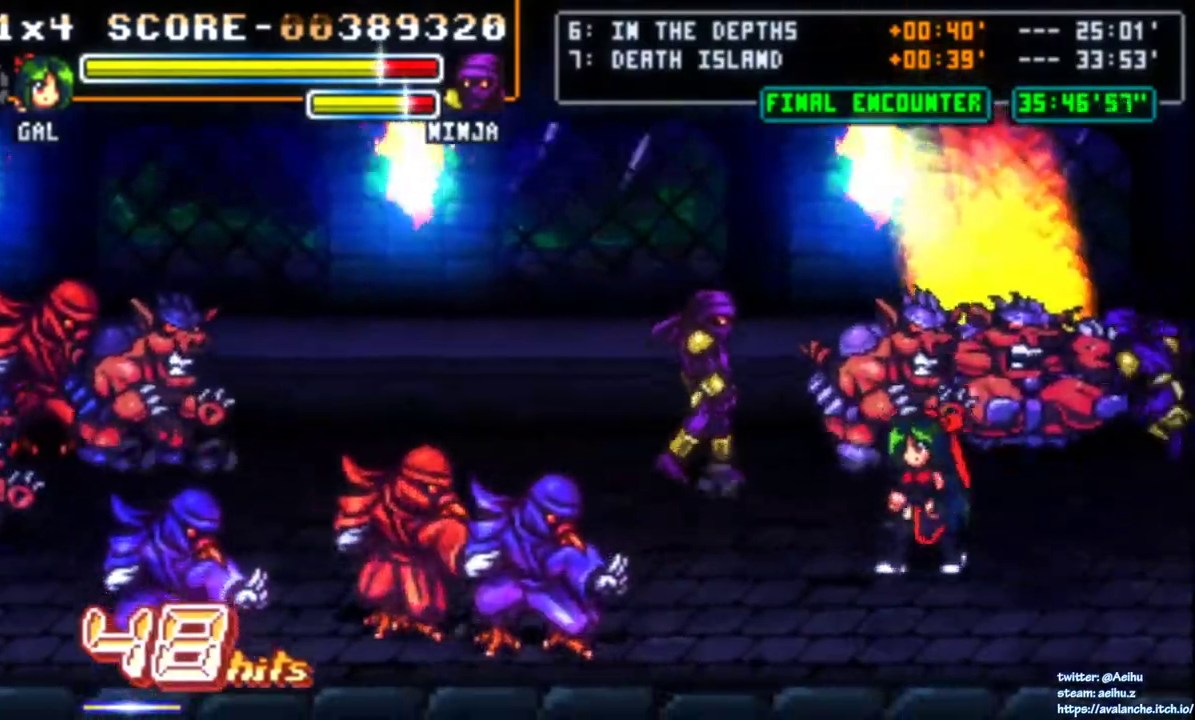
{"buttons": ["SQUARE"], "right_stick": "center", "events": [[67, "DPAD_LEFT", "down"], [233, "SQUARE", "down"], [467, "DPAD_DOWN", "up"], [467, "DPAD_LEFT", "up"]]}
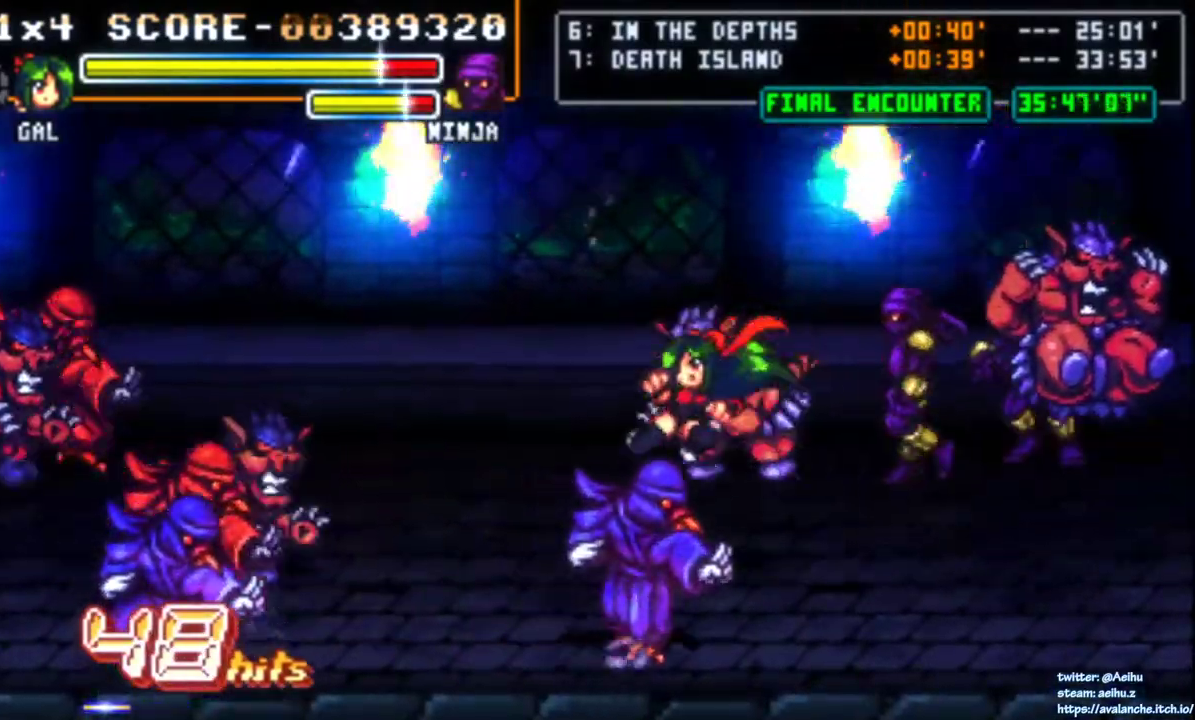
{"buttons": [], "right_stick": "center", "events": [[250, "SQUARE", "up"]]}
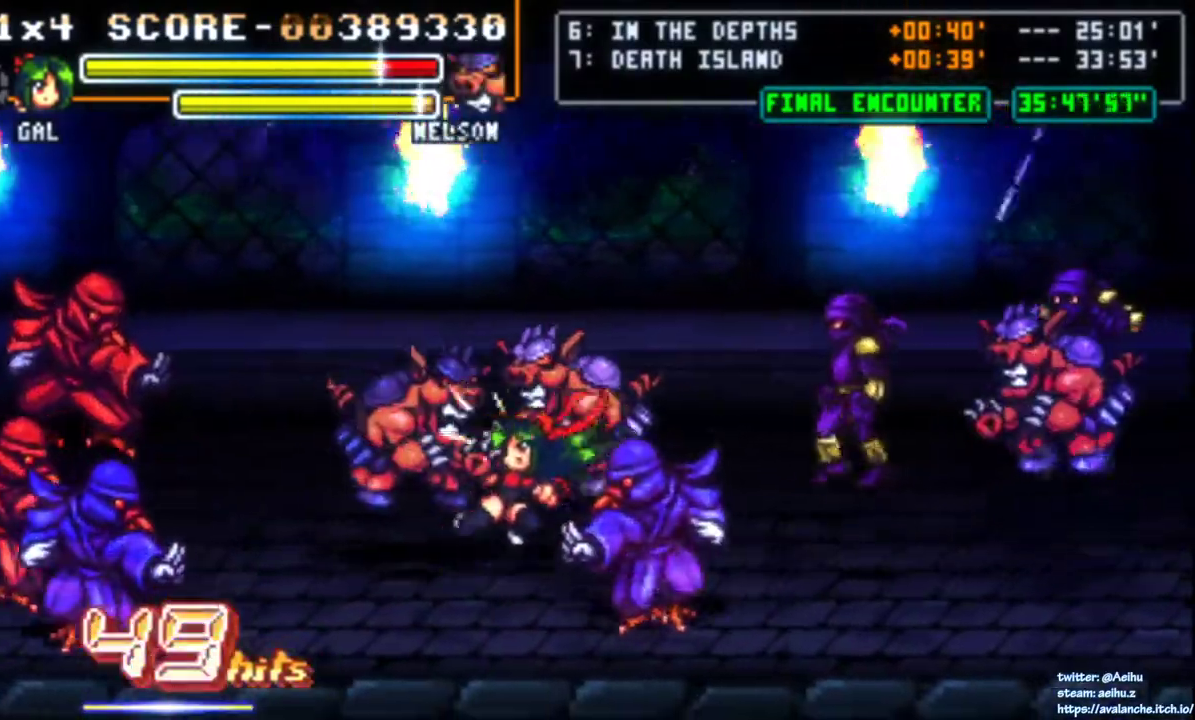
{"buttons": ["DPAD_RIGHT"], "right_stick": "center", "events": [[150, "DPAD_RIGHT", "down"], [217, "DPAD_RIGHT", "up"], [267, "DPAD_RIGHT", "down"], [267, "SQUARE", "down"], [333, "SQUARE", "up"], [400, "SQUARE", "down"], [467, "SQUARE", "up"]]}
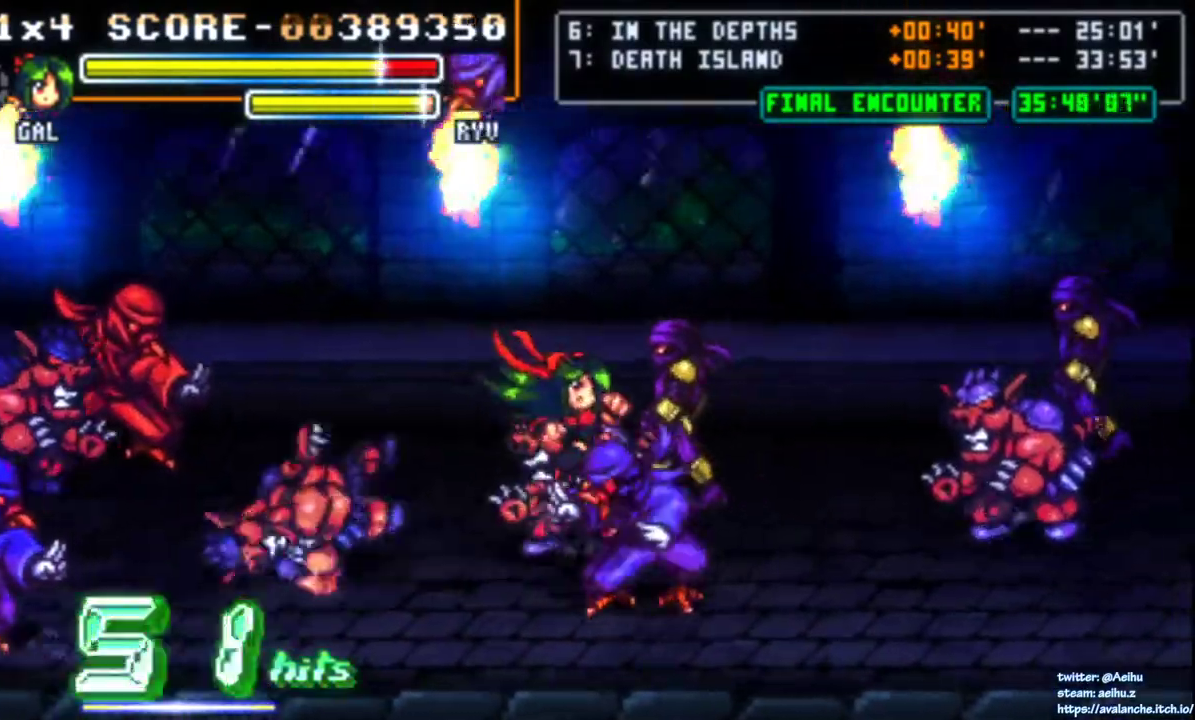
{"buttons": ["DPAD_DOWN"], "right_stick": "center", "events": [[17, "SQUARE", "down"], [83, "SQUARE", "up"], [133, "SQUARE", "down"], [167, "DPAD_RIGHT", "up"], [217, "SQUARE", "up"], [500, "DPAD_DOWN", "down"]]}
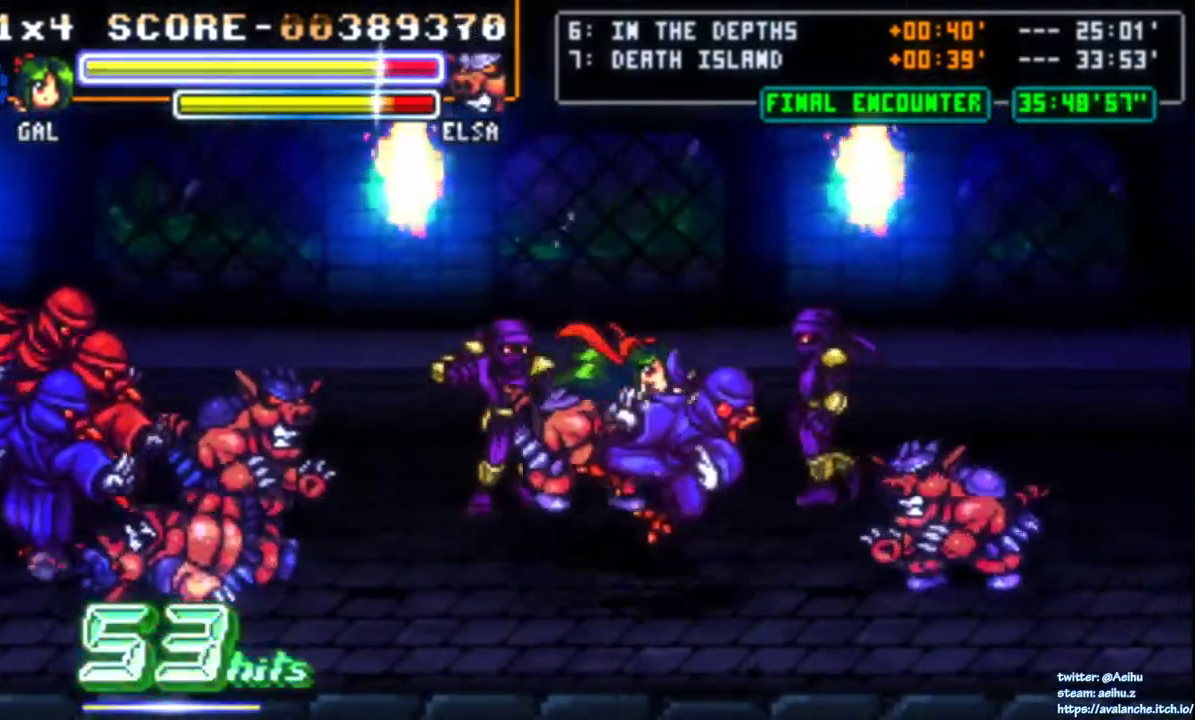
{"buttons": [], "right_stick": "center", "events": [[167, "DPAD_DOWN", "up"], [233, "DPAD_DOWN", "down"], [300, "DPAD_RIGHT", "down"], [333, "DPAD_DOWN", "up"], [350, "DPAD_UP", "down"], [350, "SQUARE", "down"], [383, "DPAD_RIGHT", "up"], [400, "DPAD_UP", "up"], [467, "SQUARE", "up"]]}
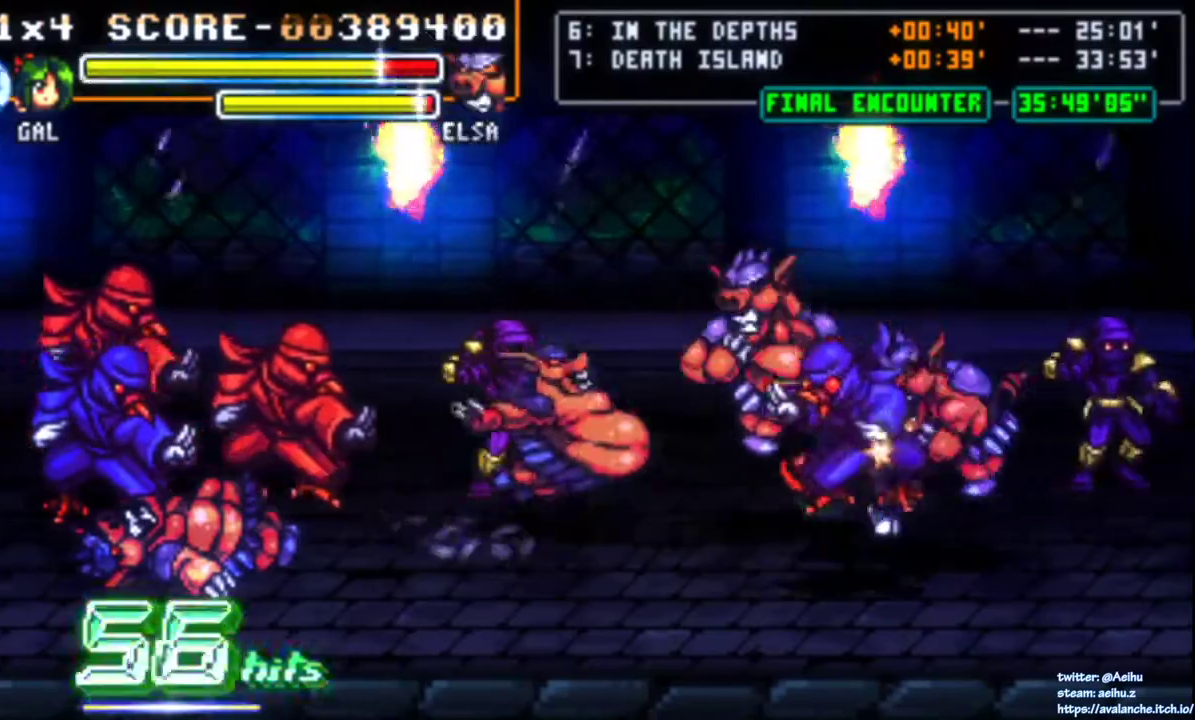
{"buttons": [], "right_stick": "center", "events": [[383, "R2", "down"], [433, "R2", "up"]]}
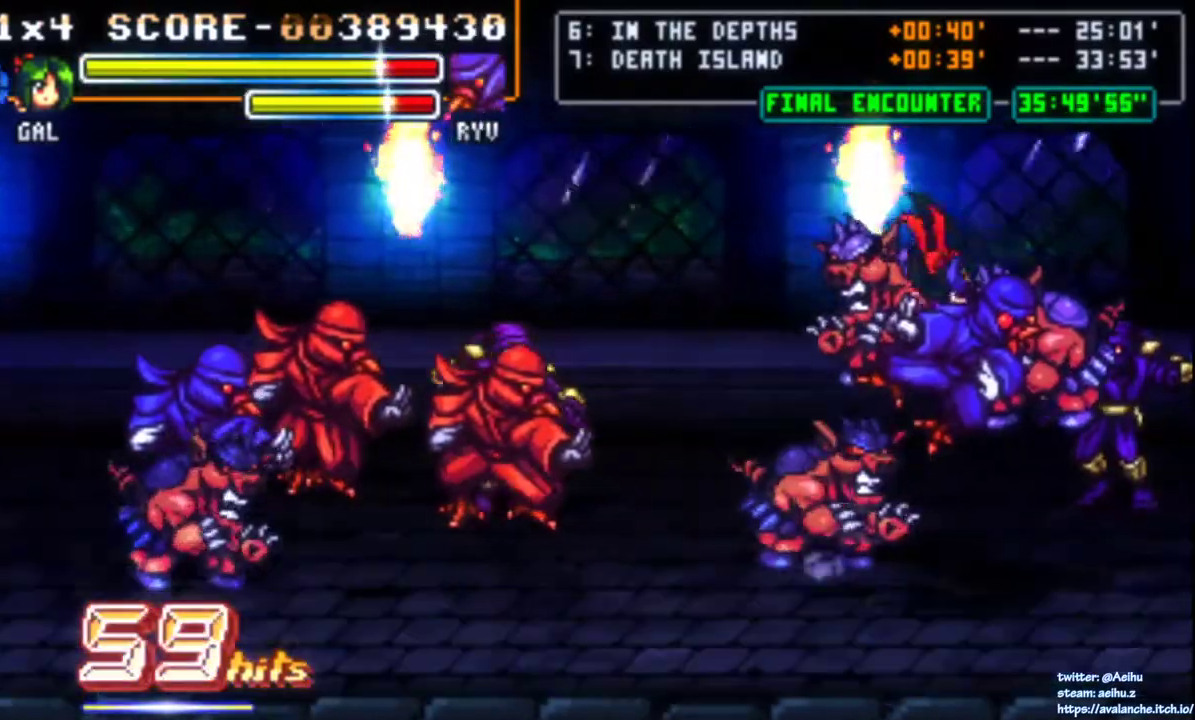
{"buttons": [], "right_stick": "center", "events": [[150, "L2", "down"], [183, "R2", "down"], [200, "L1", "down"], [200, "L2", "up"], [267, "L1", "up"], [267, "R2", "up"]]}